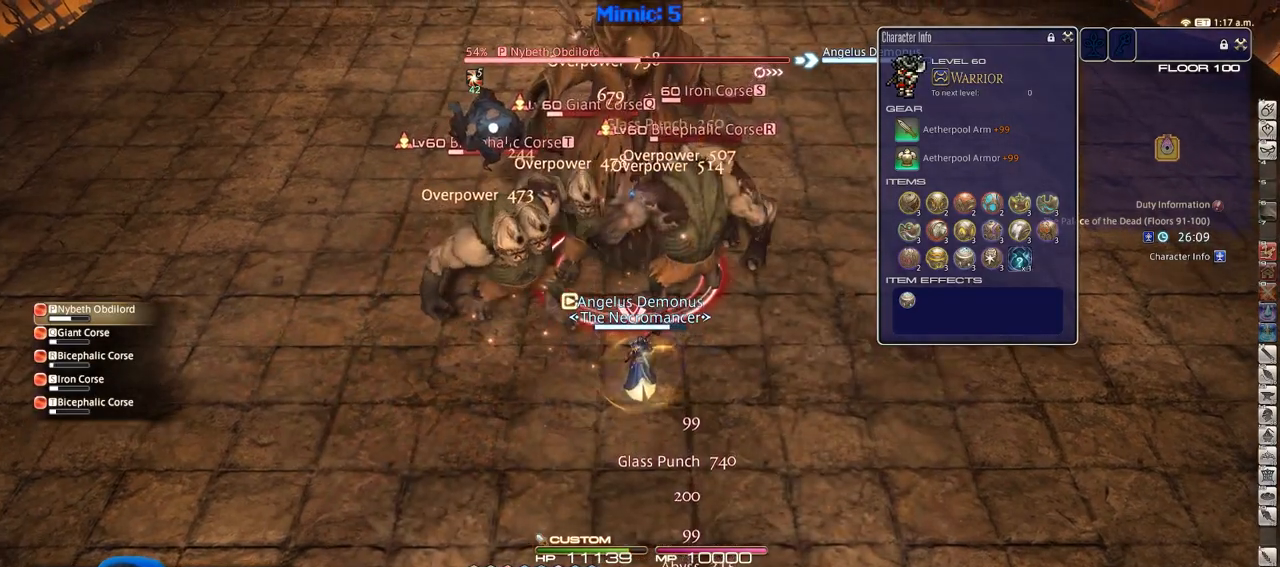
Gameplay with keyboard; each line is a JSON object with the keys held at the frame after it. "events" lists presses ("down") and releases ("up") of ".", "/", "0", "1", "2", "3", "4", "5", "6", "7", "8", "9", "a", "alt_l", "alt_r", "b", "backslash", "backspace", "c", "caps_lock", "comma", "ctrl_l", "ctrl_r", "d", "down", "e", "equals", "escape", "f", "f1", "f10", "f11", "f12", "f2", "f3", "f4", "f5", "f6", "f7", "f8", "f9", "g", "h", "i", "j", "k", "l", "lbracket", "left", "m", "minus", "n", "o", "p", "q", "quote", "r", "rbracket", "return", "right", "s", "semicolon", "shift_l", "shift_r", "space", "super", "t", "tab", "tilde", "u", "up", "v", "w", "x", "y" and "z" between this image and that frame as [ms after this image, input, new state], when the widget could be followed in between. No other keys are recorded. Mouse input is not recorded.
{"keys": ["shift_r"], "events": [[83, "w", "up"], [133, "shift_r", "down"]]}
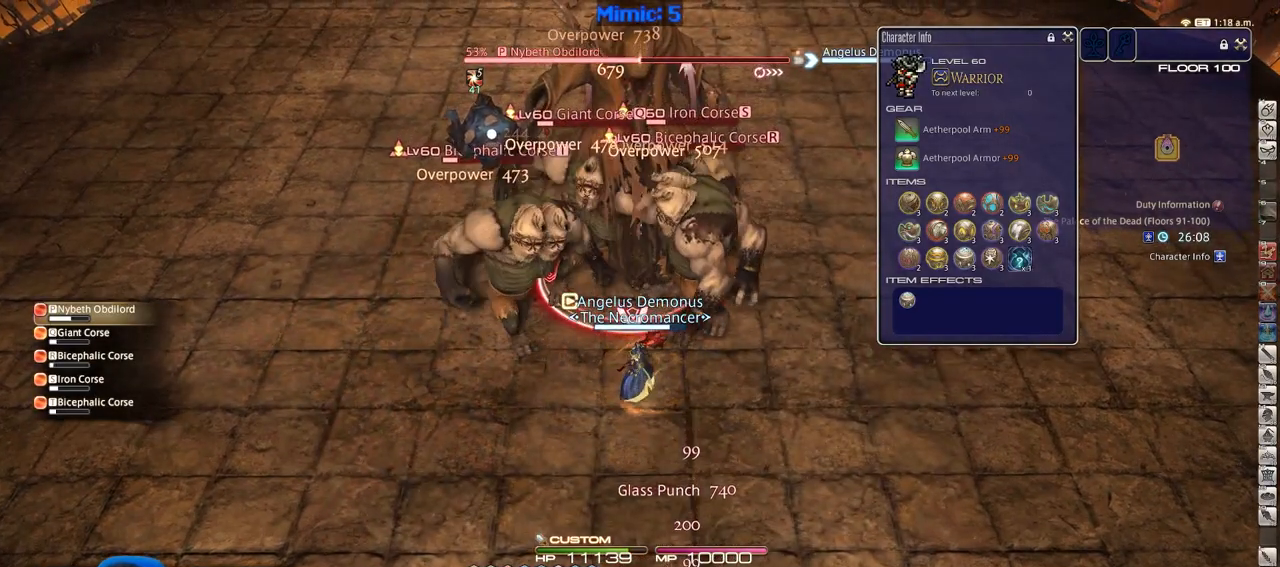
{"keys": ["5", "shift_r"], "events": [[50, "5", "down"], [150, "5", "up"], [200, "5", "down"], [284, "5", "up"], [334, "5", "down"], [434, "5", "up"], [484, "5", "down"]]}
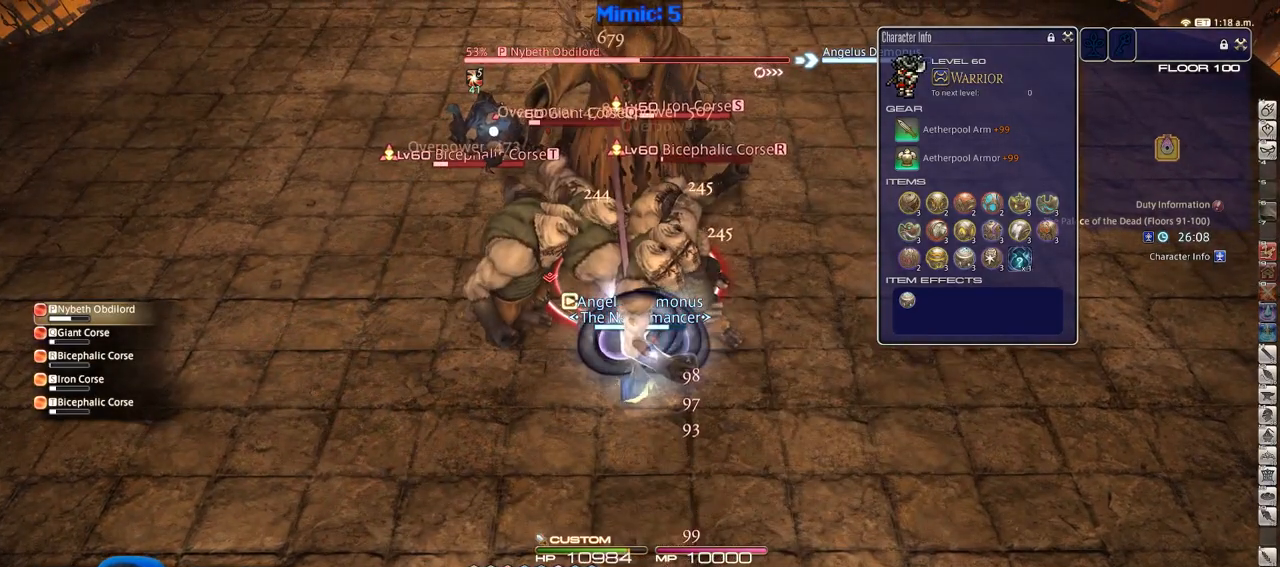
{"keys": [], "events": [[66, "5", "up"], [116, "shift_r", "up"], [217, "return", "down"], [300, "return", "up"], [400, "return", "down"], [500, "return", "up"]]}
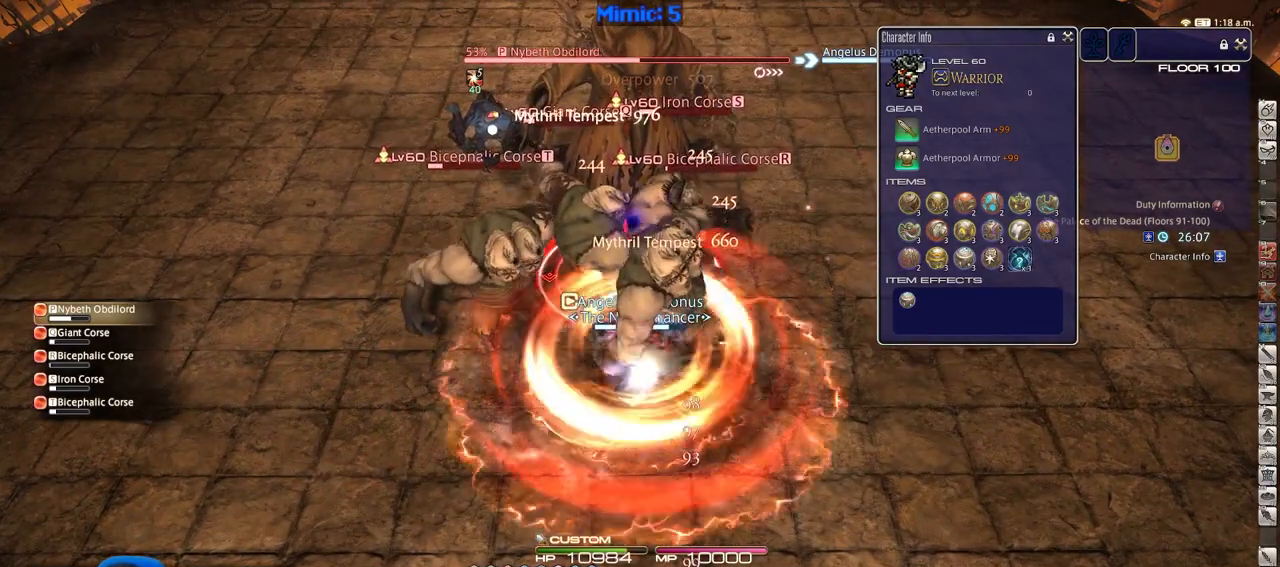
{"keys": [], "events": [[34, "return", "down"], [184, "return", "up"]]}
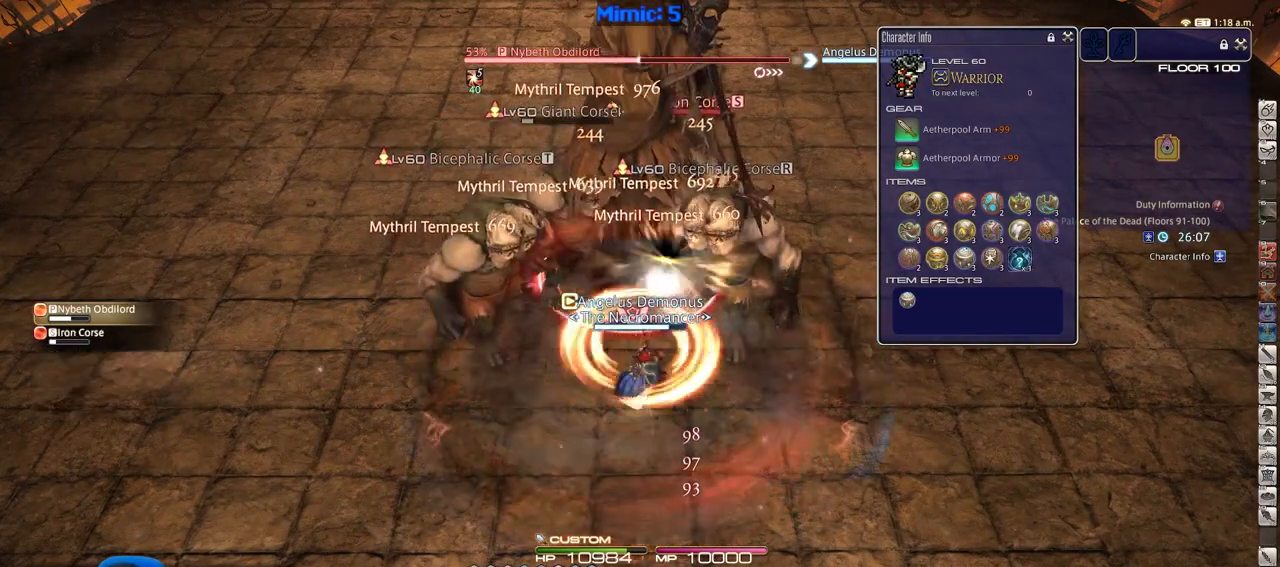
{"keys": ["w"], "events": [[433, "w", "down"]]}
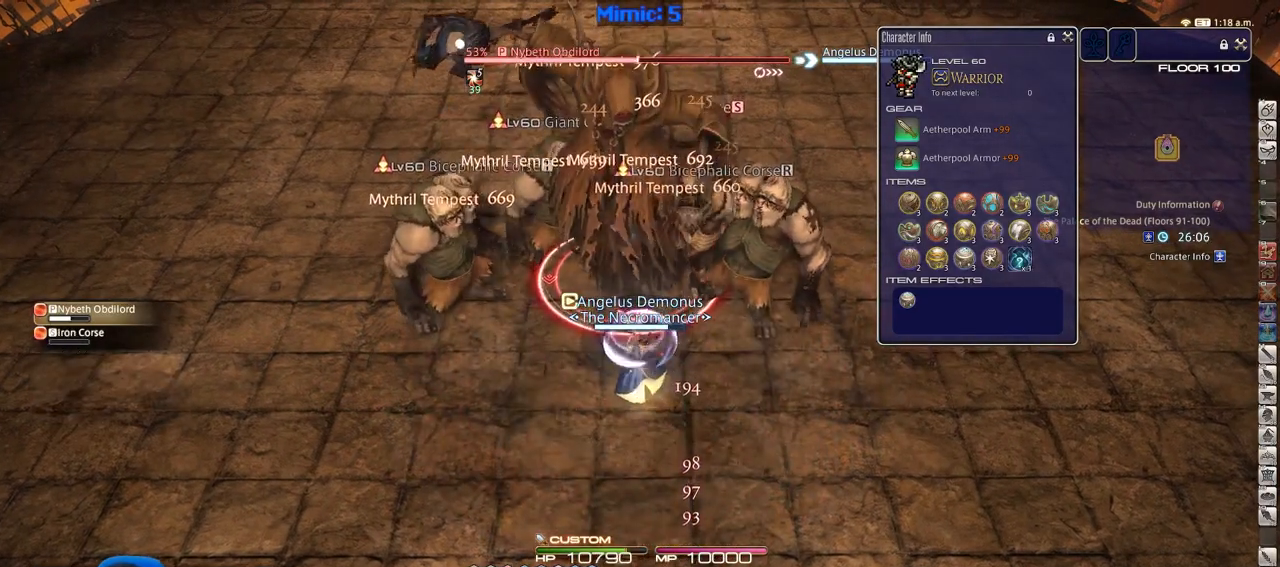
{"keys": ["shift_r"], "events": [[34, "w", "up"], [501, "shift_r", "down"]]}
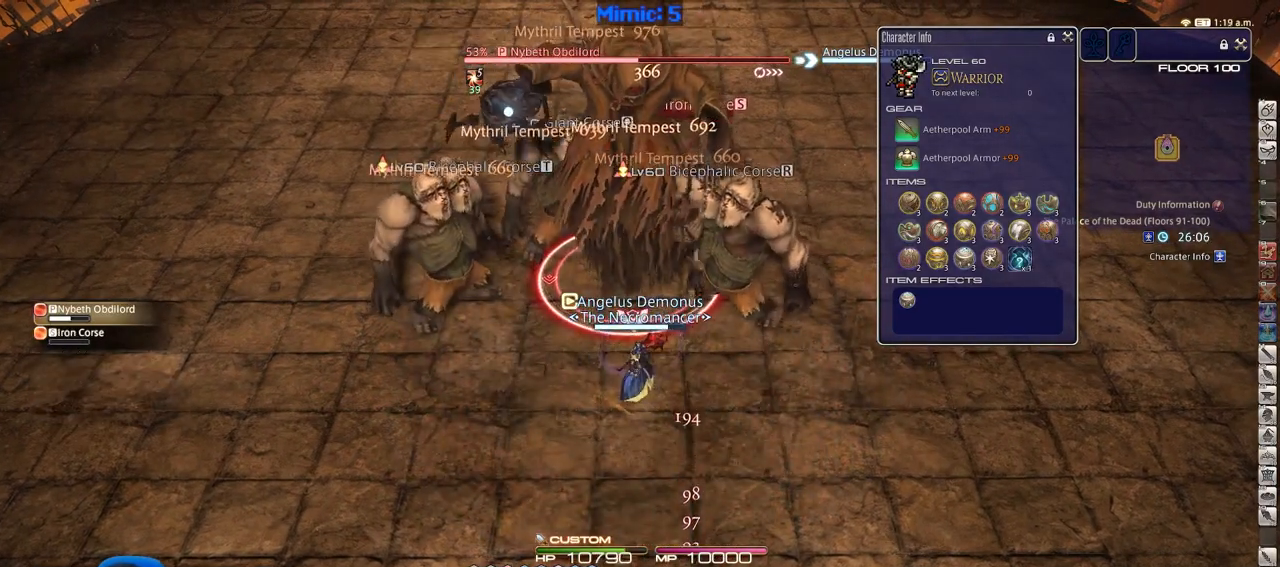
{"keys": ["4", "shift_r"], "events": [[83, "4", "down"], [183, "4", "up"], [233, "4", "down"], [317, "4", "up"], [367, "4", "down"]]}
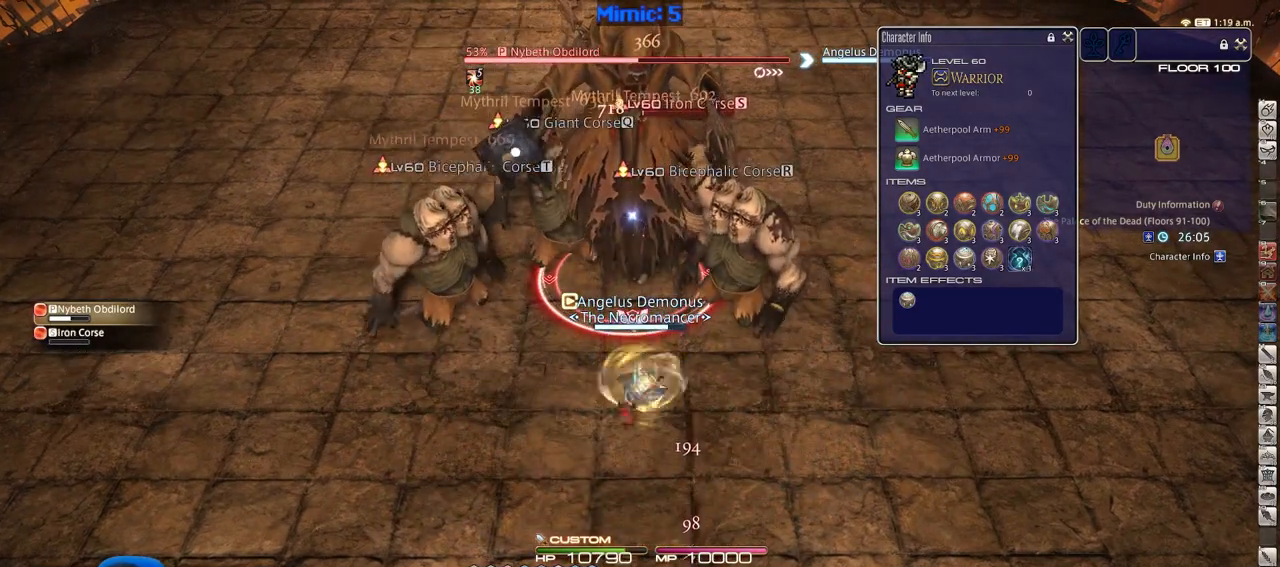
{"keys": ["return"], "events": [[17, "4", "up"], [50, "shift_r", "up"], [200, "s", "down"], [484, "return", "down"], [484, "s", "up"]]}
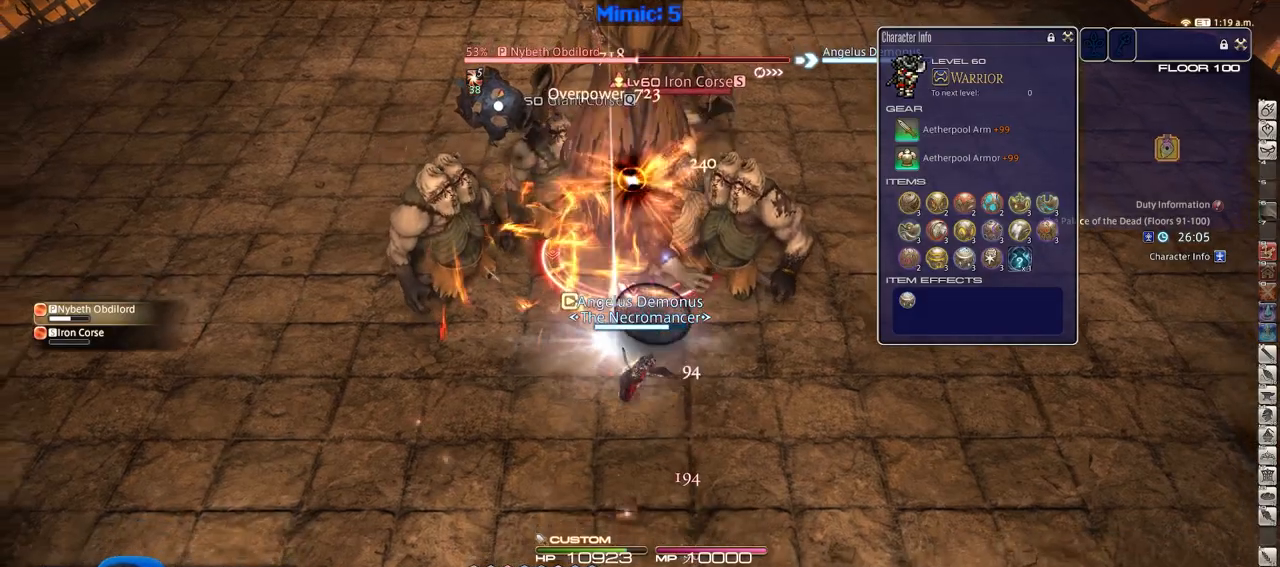
{"keys": [], "events": [[33, "return", "up"], [66, "w", "down"], [217, "w", "up"]]}
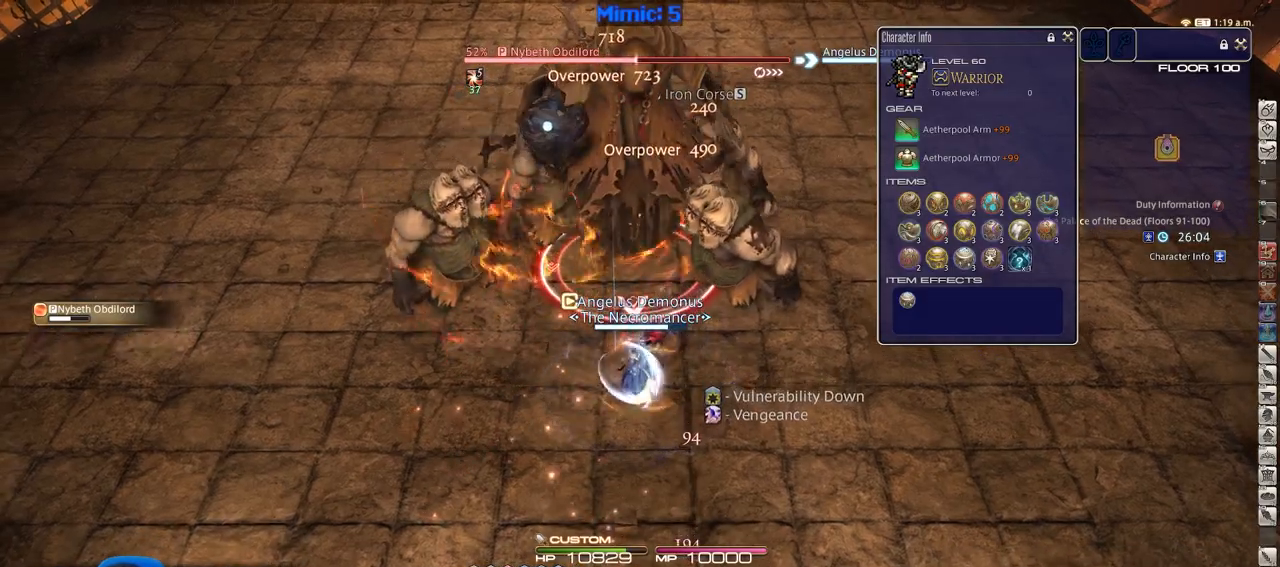
{"keys": [], "events": [[134, "w", "down"], [234, "w", "up"]]}
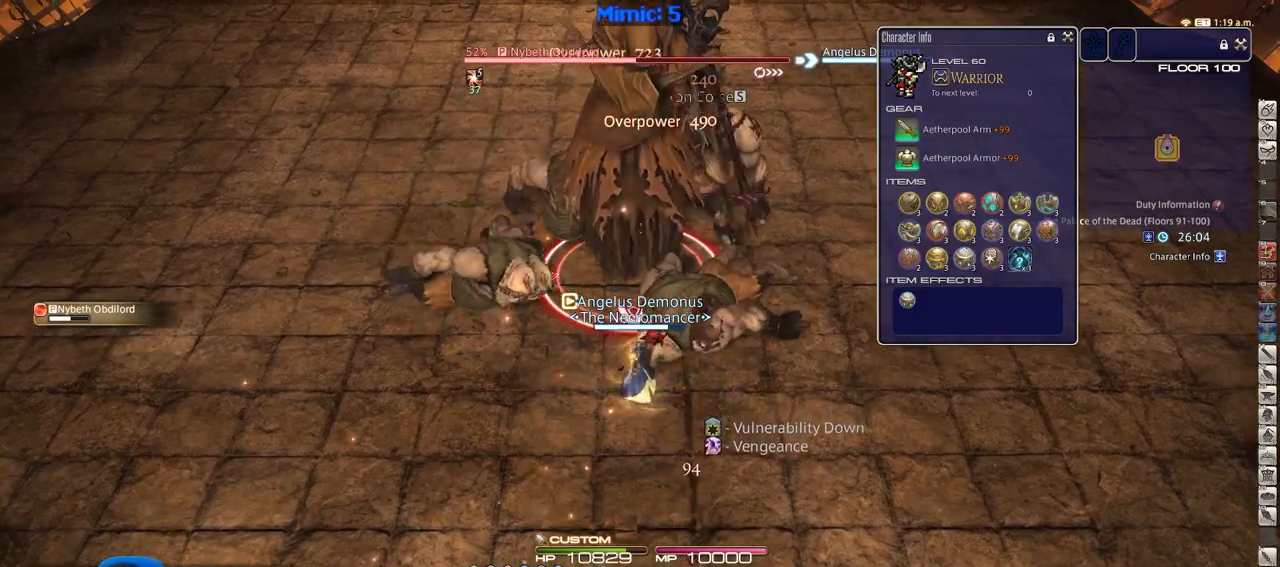
{"keys": [], "events": []}
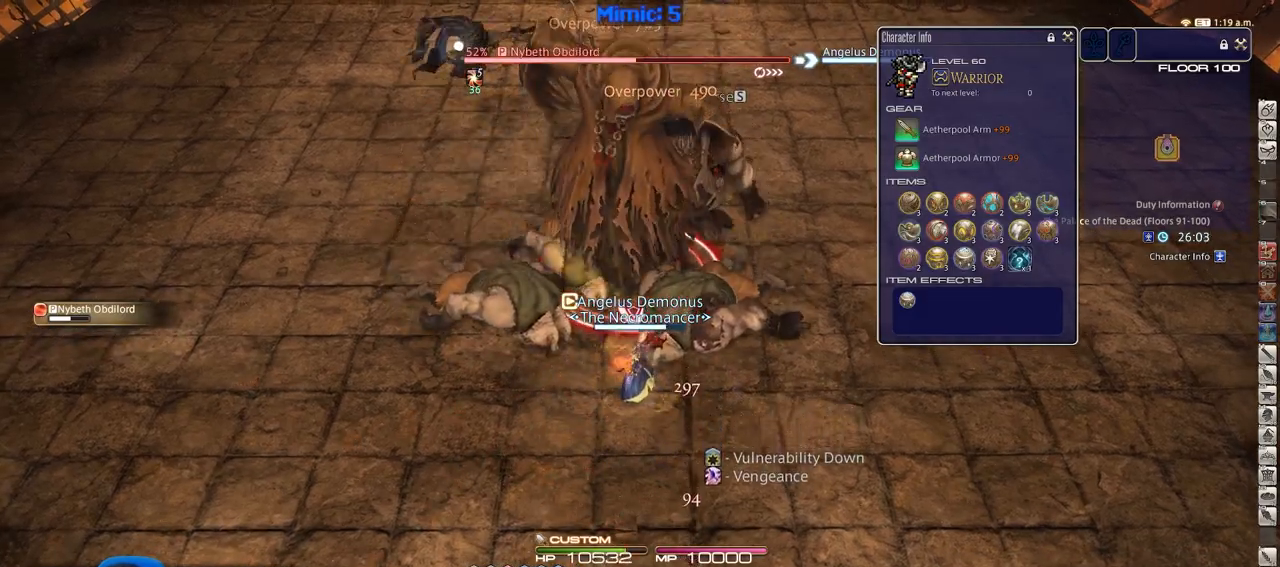
{"keys": ["1"], "events": [[117, "1", "down"], [167, "1", "up"], [217, "1", "down"], [267, "1", "up"], [300, "1", "down"], [401, "1", "up"], [451, "1", "down"]]}
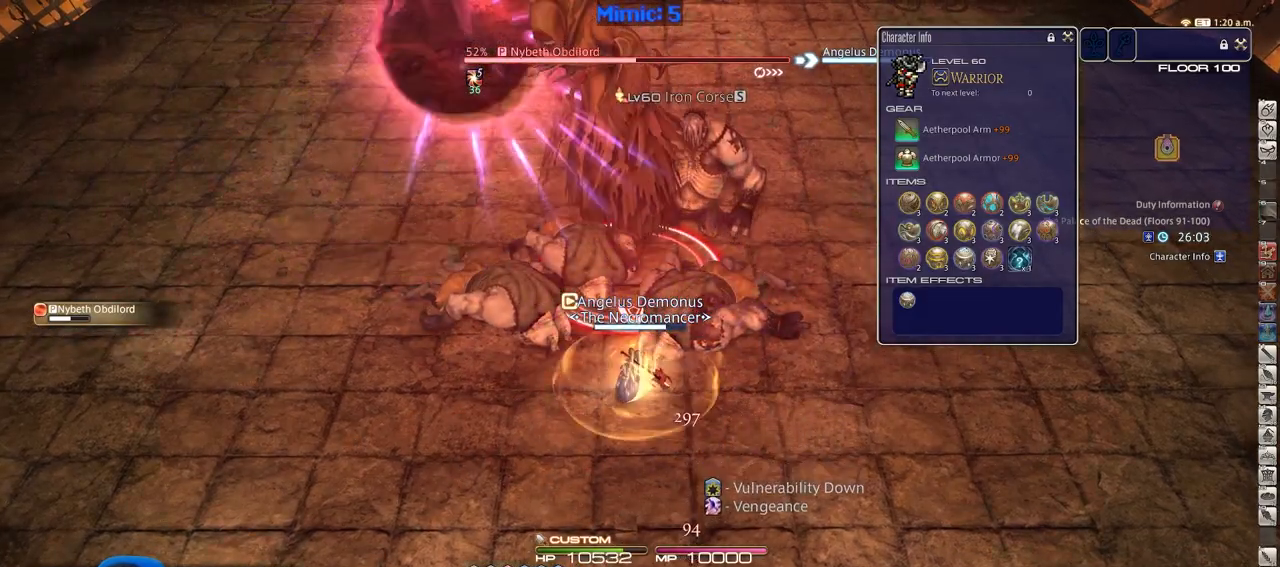
{"keys": [], "events": [[33, "1", "up"], [83, "1", "down"], [183, "1", "up"]]}
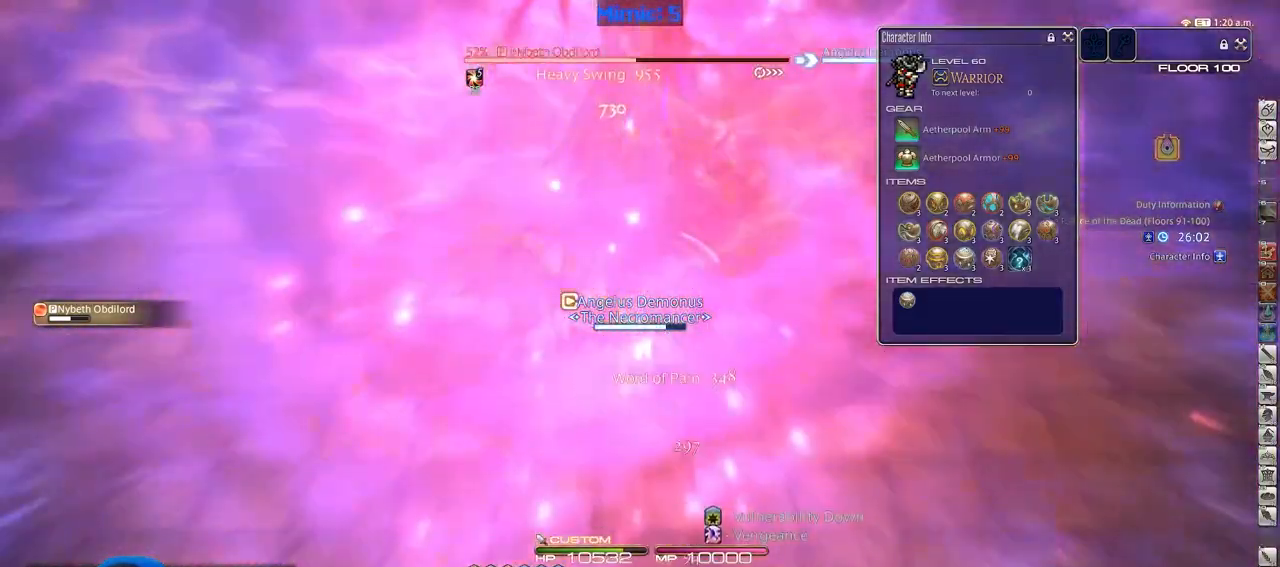
{"keys": [], "events": [[300, "minus", "down"], [384, "minus", "up"]]}
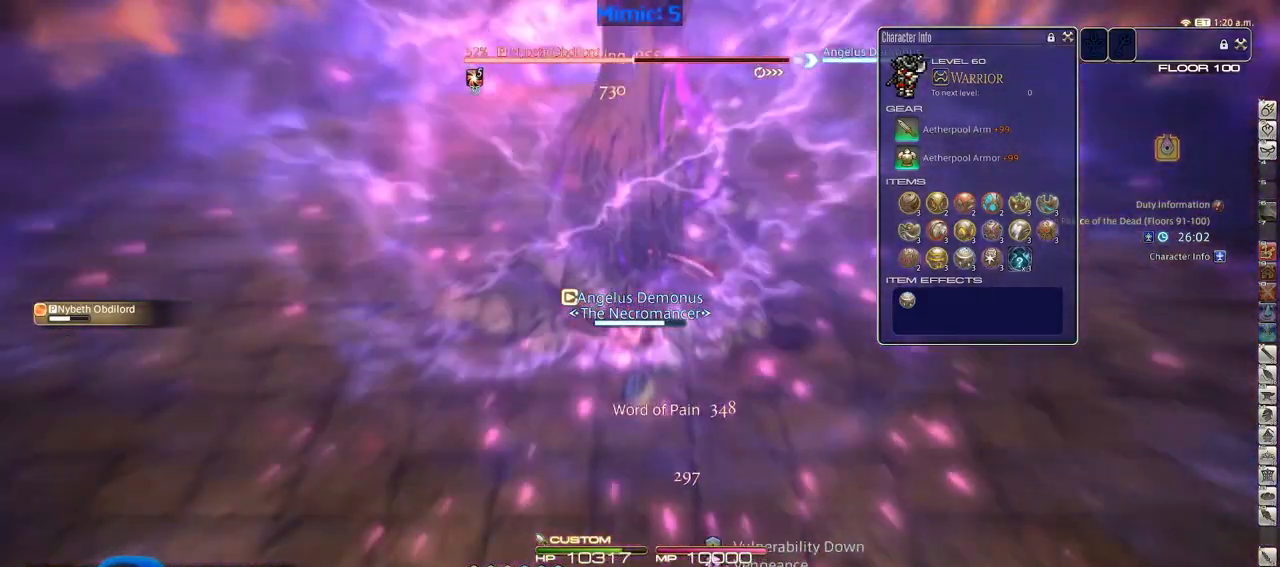
{"keys": [], "events": []}
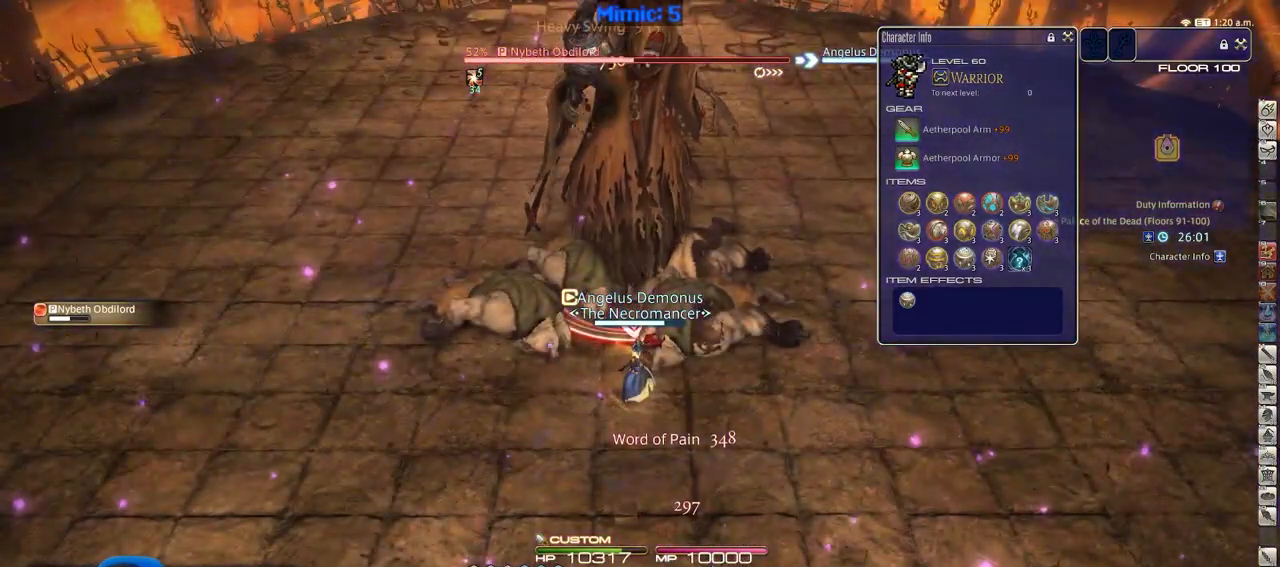
{"keys": [], "events": []}
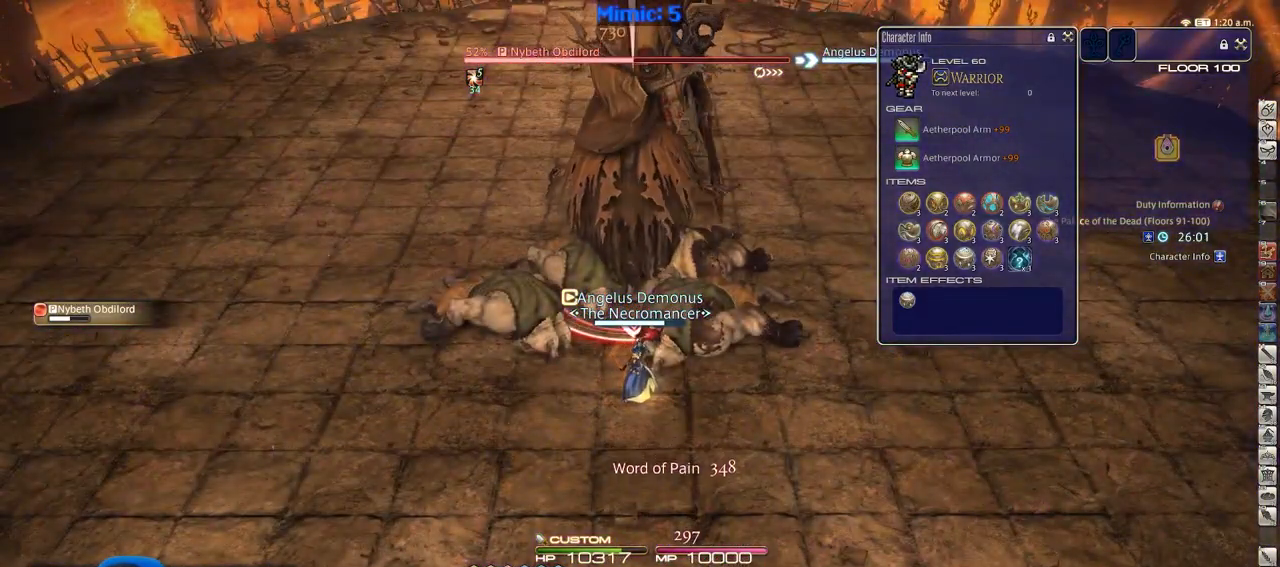
{"keys": ["2", "return"], "events": [[167, "2", "down"], [267, "2", "up"], [317, "2", "down"], [400, "2", "up"], [450, "2", "down"], [500, "return", "down"]]}
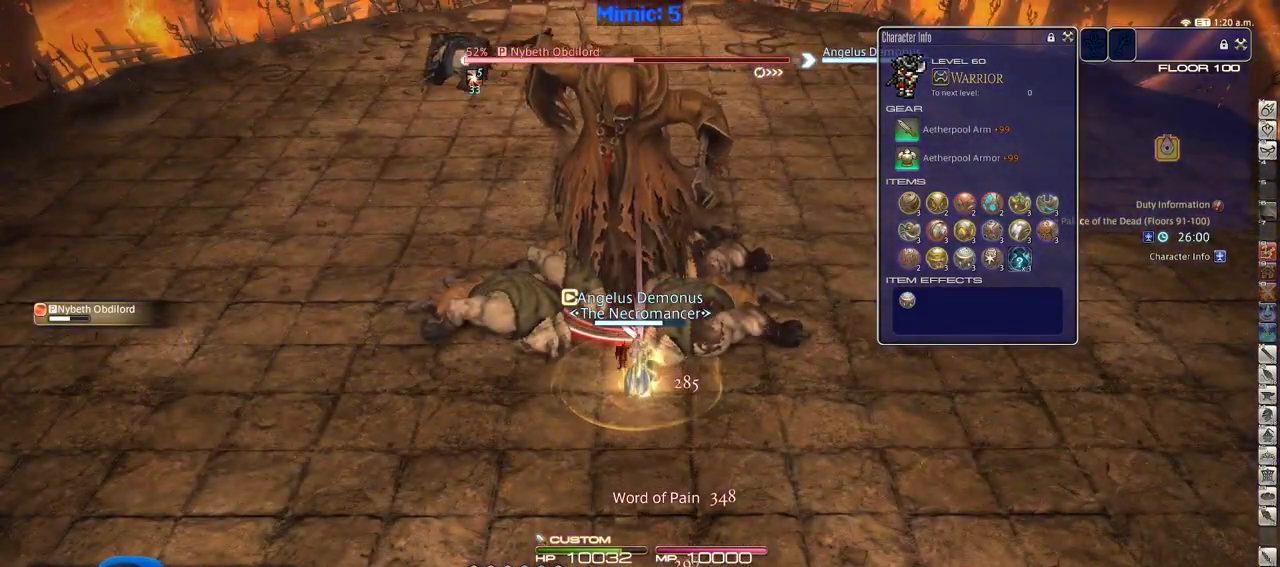
{"keys": [], "events": [[34, "2", "up"], [84, "return", "up"], [184, "return", "down"], [284, "return", "up"]]}
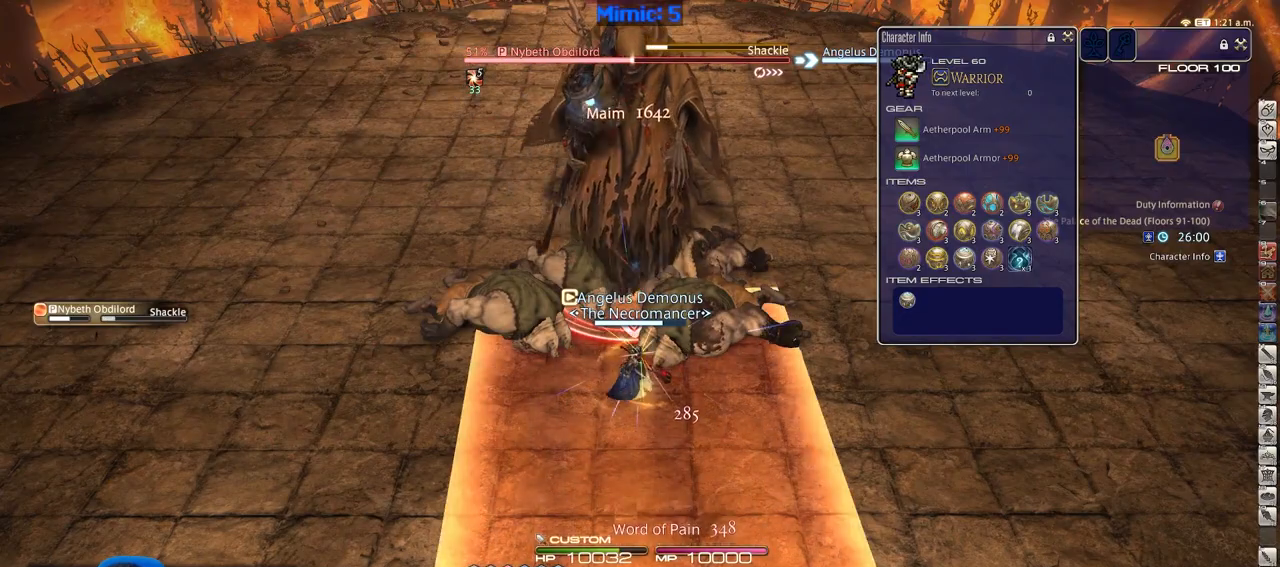
{"keys": ["w"], "events": [[300, "w", "down"]]}
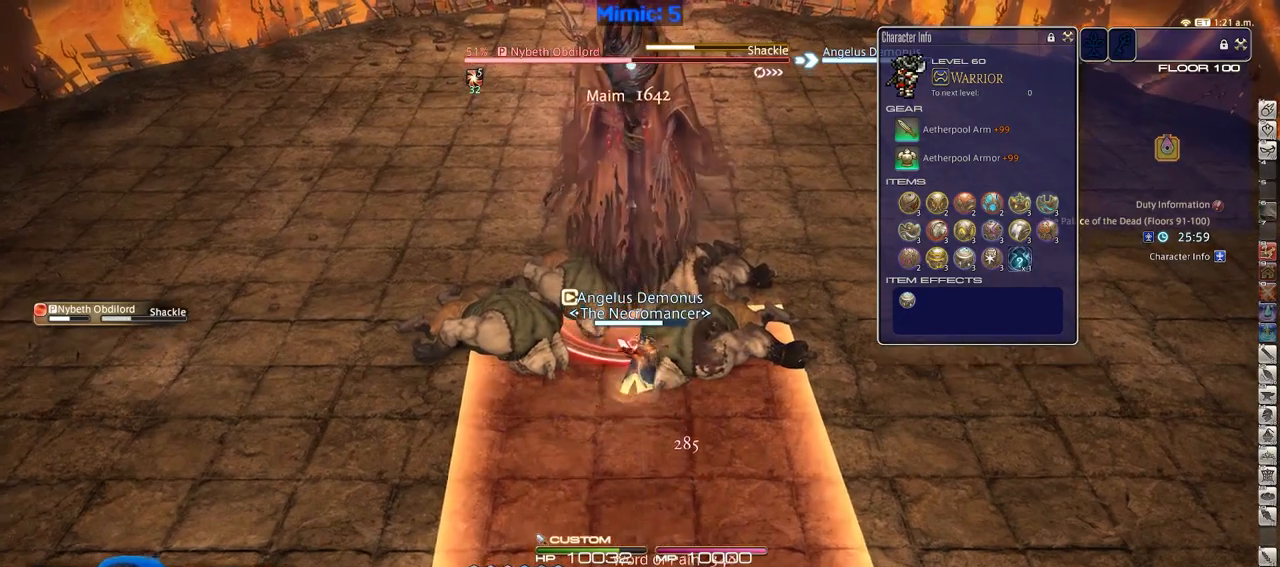
{"keys": ["w"], "events": [[117, "lbracket", "down"], [217, "lbracket", "up"]]}
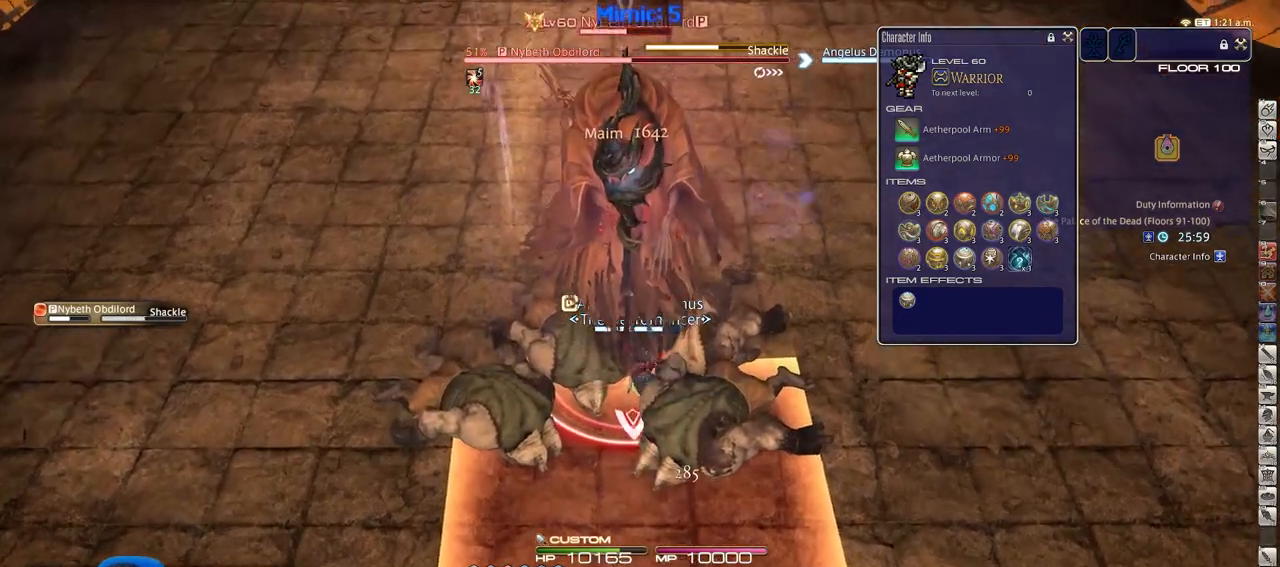
{"keys": ["3"], "events": [[500, "3", "down"], [500, "w", "up"]]}
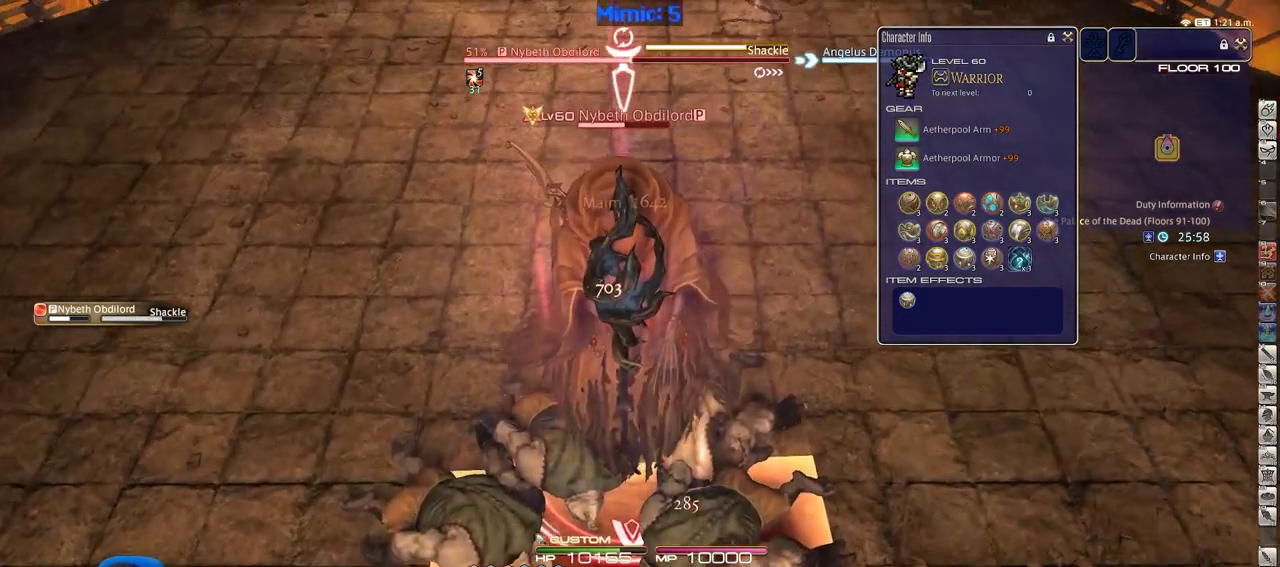
{"keys": [], "events": [[134, "3", "up"], [234, "return", "down"], [267, "return", "up"], [368, "return", "down"], [468, "return", "up"]]}
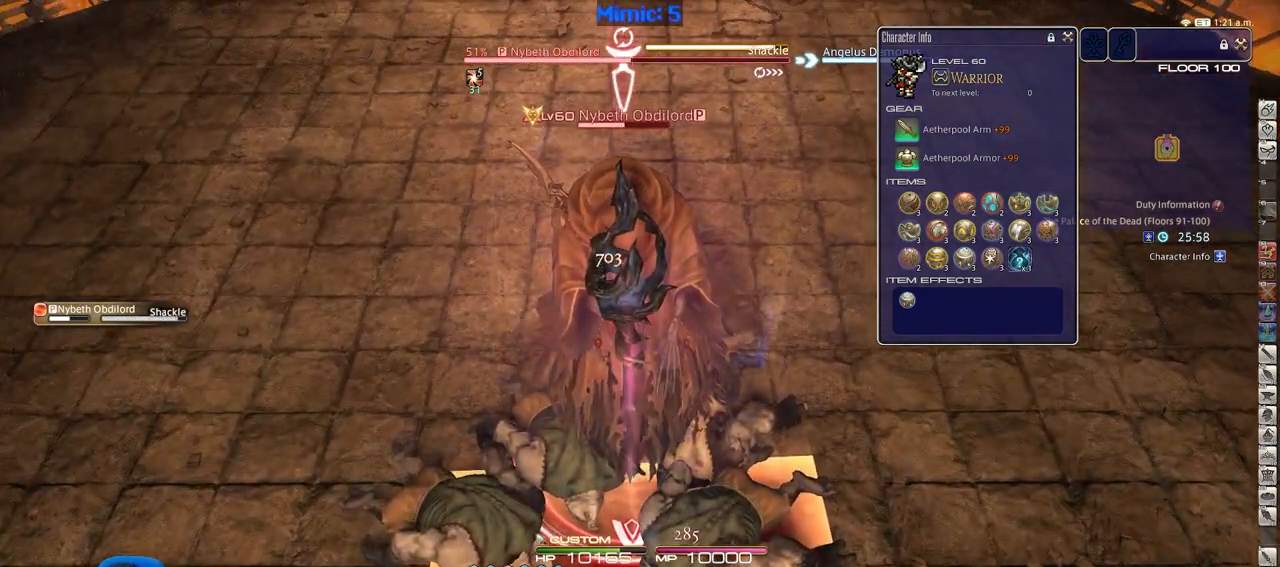
{"keys": [], "events": [[50, "return", "down"], [150, "return", "up"]]}
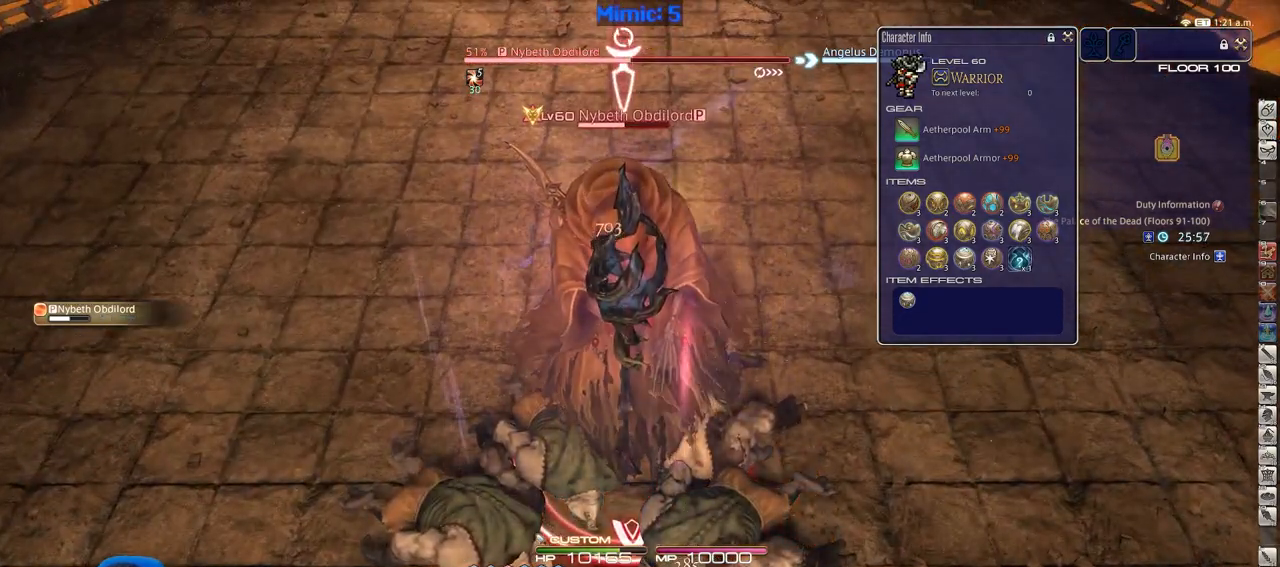
{"keys": ["s"], "events": [[17, "s", "down"]]}
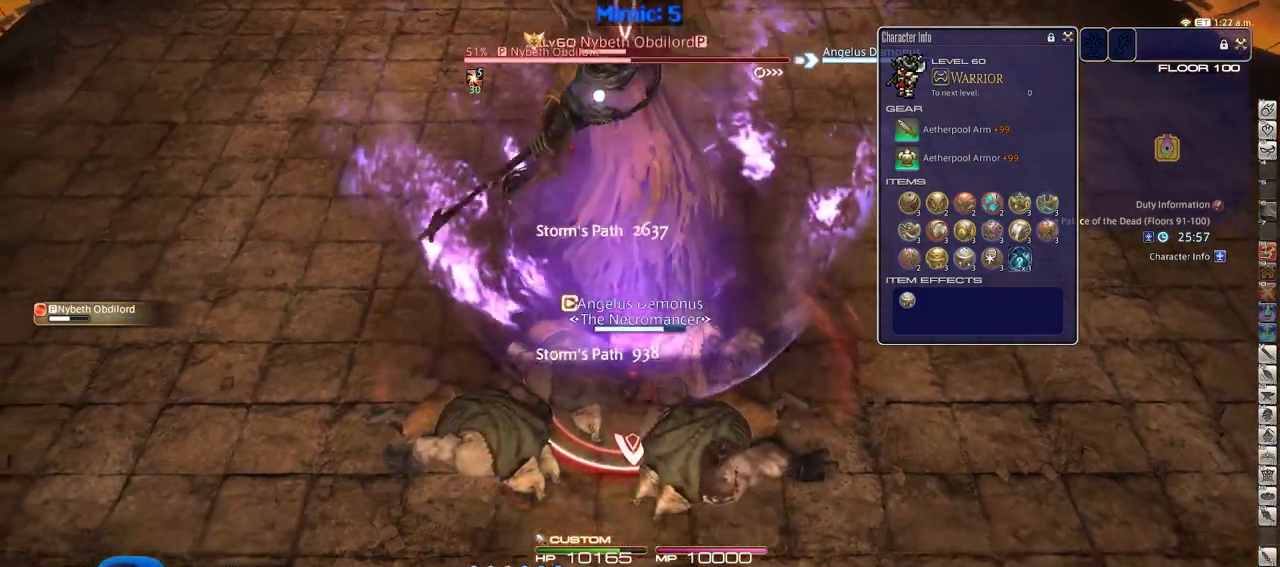
{"keys": ["alt_r", "s"], "events": [[234, "minus", "down"], [367, "minus", "up"], [467, "alt_r", "down"]]}
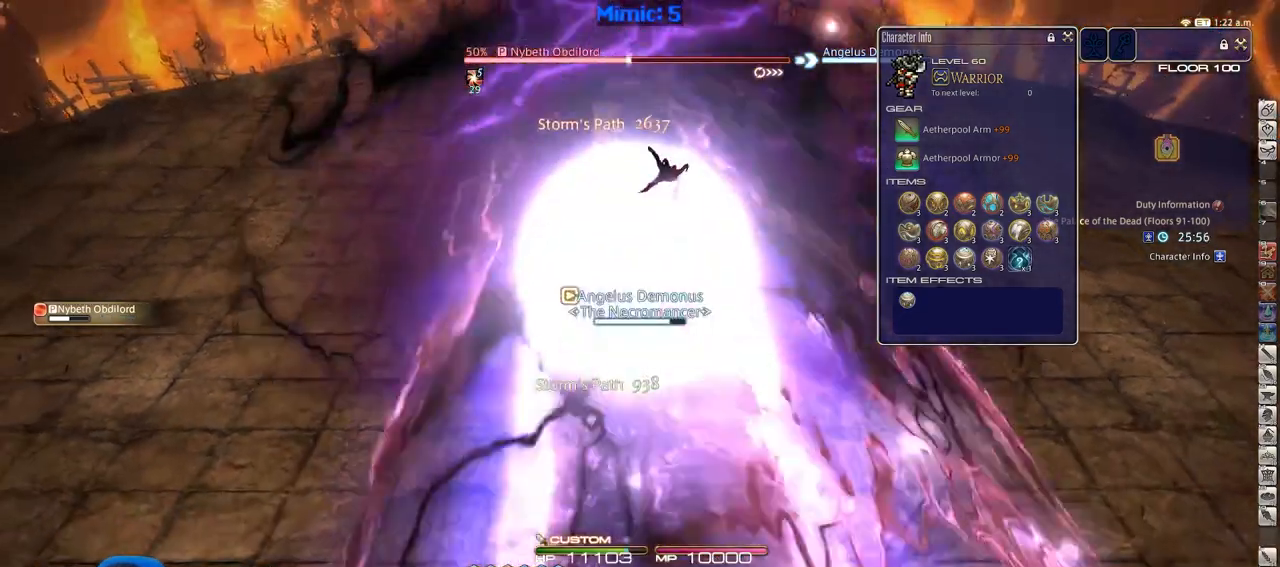
{"keys": ["w"], "events": [[151, "s", "up"], [201, "1", "down"], [284, "1", "up"], [334, "alt_r", "up"], [484, "w", "down"]]}
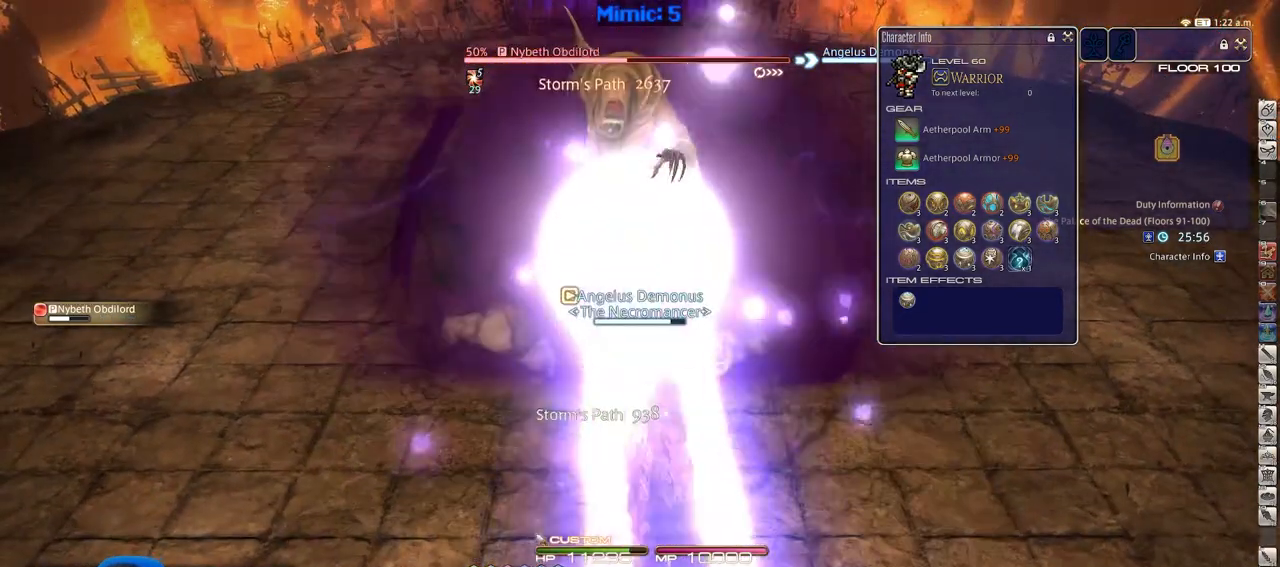
{"keys": ["return"], "events": [[67, "w", "up"], [350, "return", "down"], [400, "return", "up"], [500, "return", "down"]]}
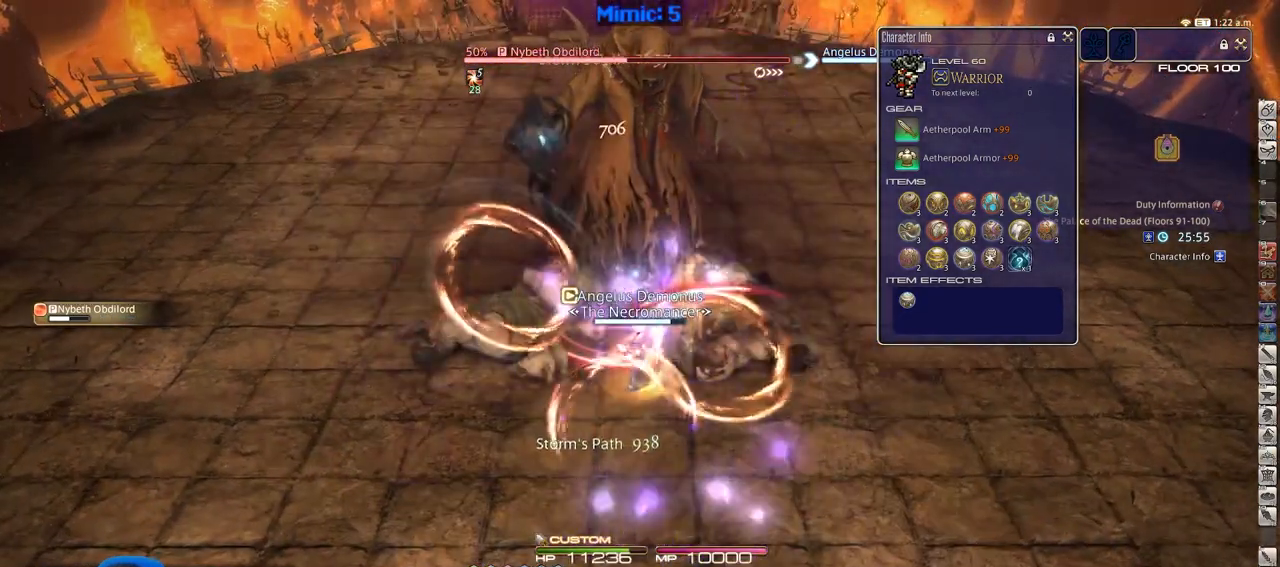
{"keys": [], "events": [[134, "return", "up"]]}